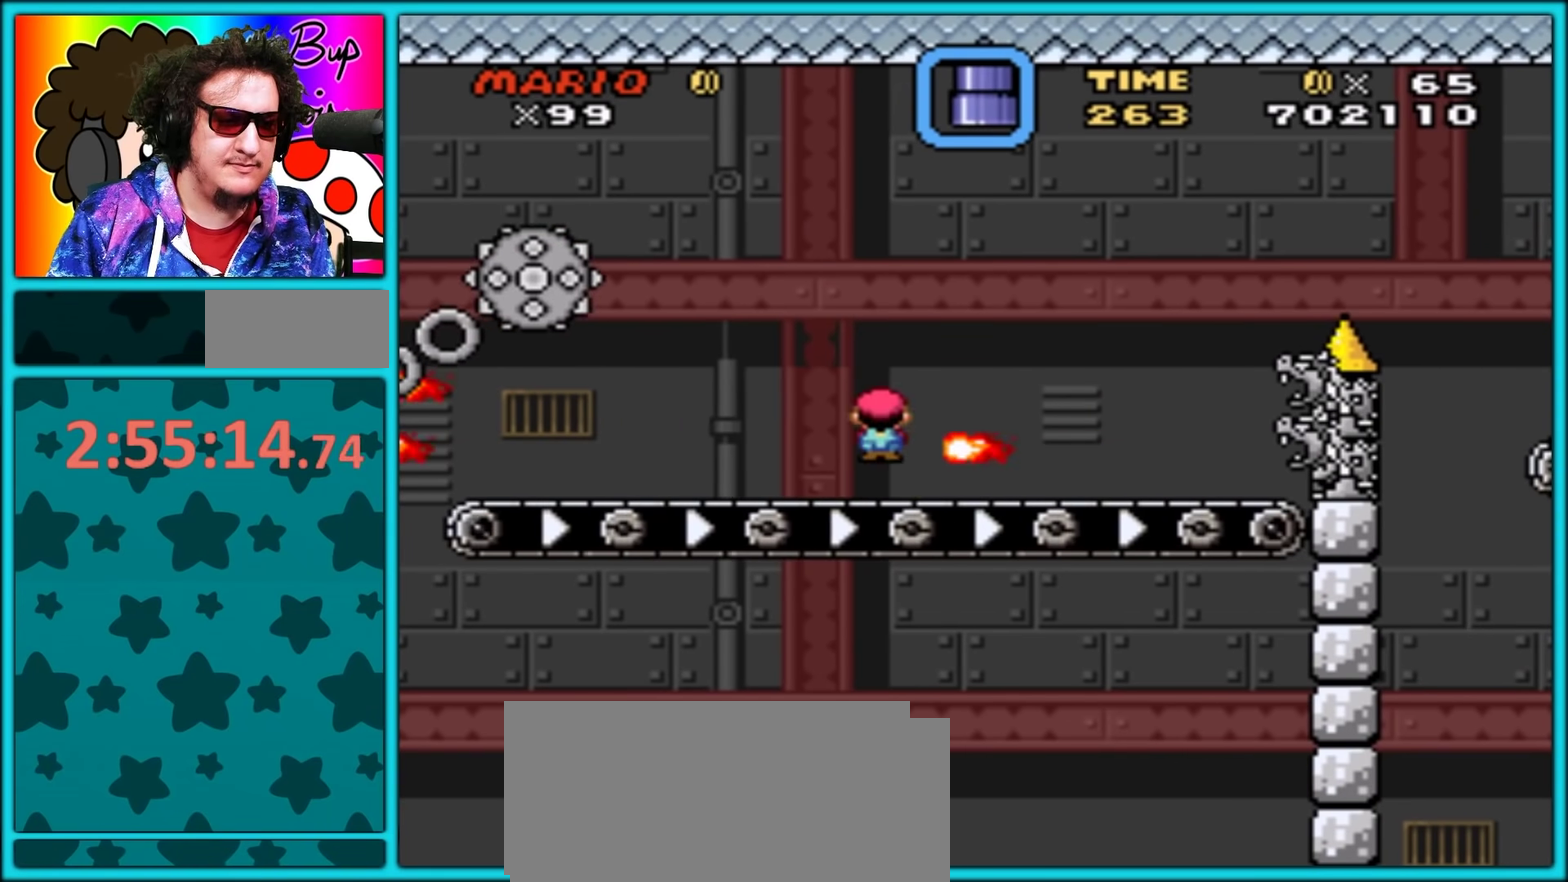
Gameplay with a controller (Nintendo layout); each line is a JSON object with the inputs held at the frame after it. "events" lists button and stick changes between this image and that frame as [ms after this image, input, new state], when the widget could be followed in between. Not read: L3 R3.
{"buttons": ["Y", "DPAD_RIGHT"], "events": [[250, "A", "up"], [400, "DPAD_LEFT", "up"], [400, "DPAD_RIGHT", "down"]]}
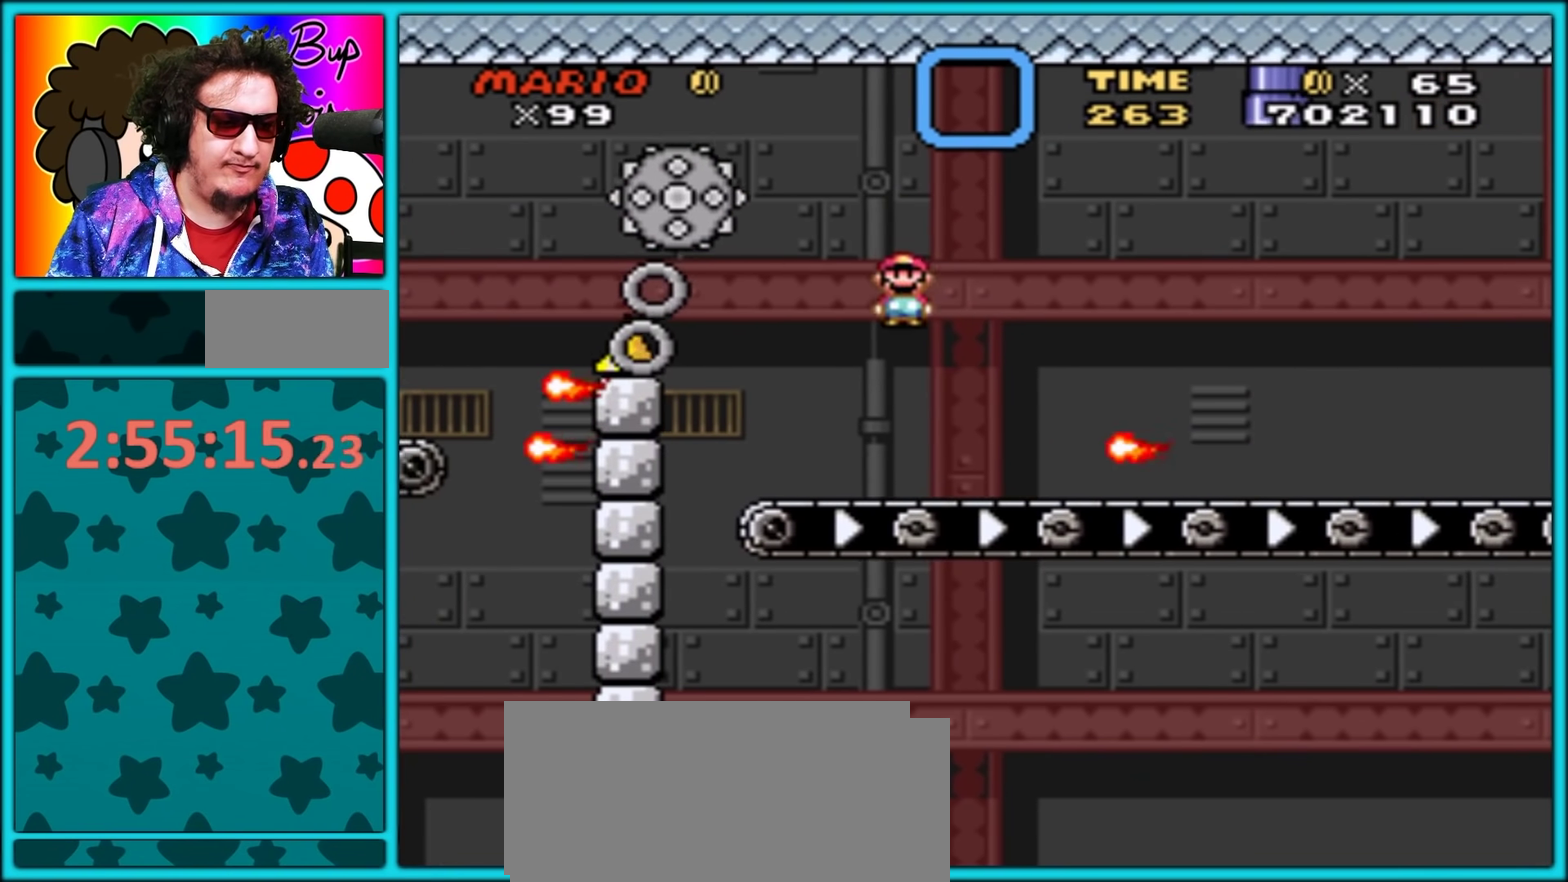
{"buttons": ["Y", "DPAD_LEFT"], "events": [[33, "DPAD_RIGHT", "up"], [83, "DPAD_LEFT", "down"], [167, "DPAD_LEFT", "up"], [200, "DPAD_RIGHT", "down"], [217, "A", "down"], [383, "A", "up"], [450, "DPAD_LEFT", "down"], [450, "DPAD_RIGHT", "up"]]}
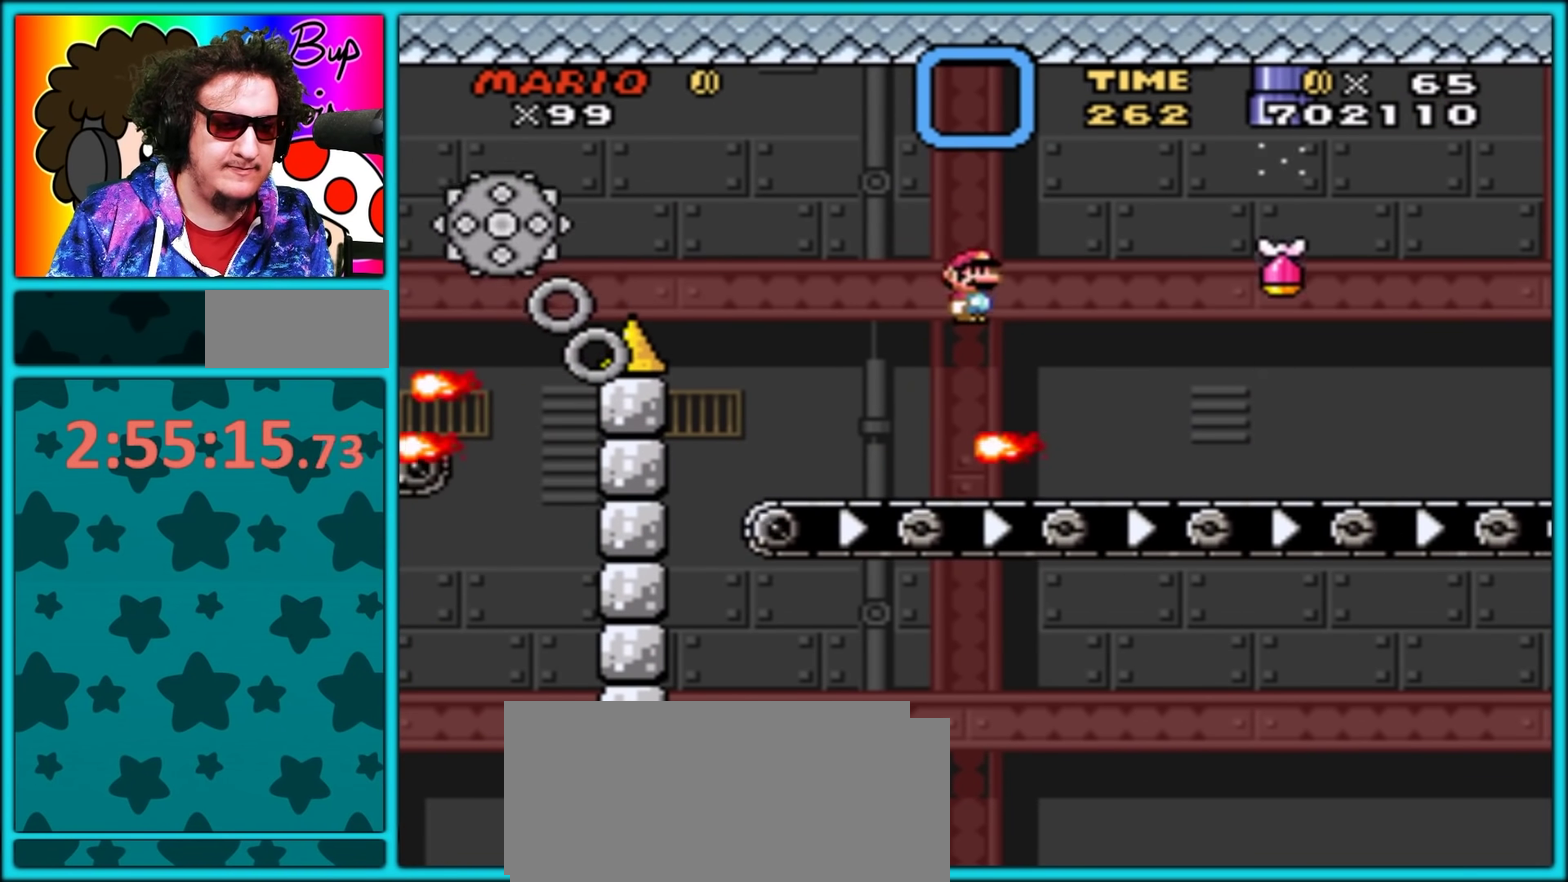
{"buttons": ["A", "Y", "DPAD_RIGHT"], "events": [[100, "A", "down"], [100, "DPAD_LEFT", "up"], [133, "DPAD_RIGHT", "down"], [167, "A", "up"], [300, "DPAD_RIGHT", "up"], [417, "DPAD_RIGHT", "down"], [433, "A", "down"]]}
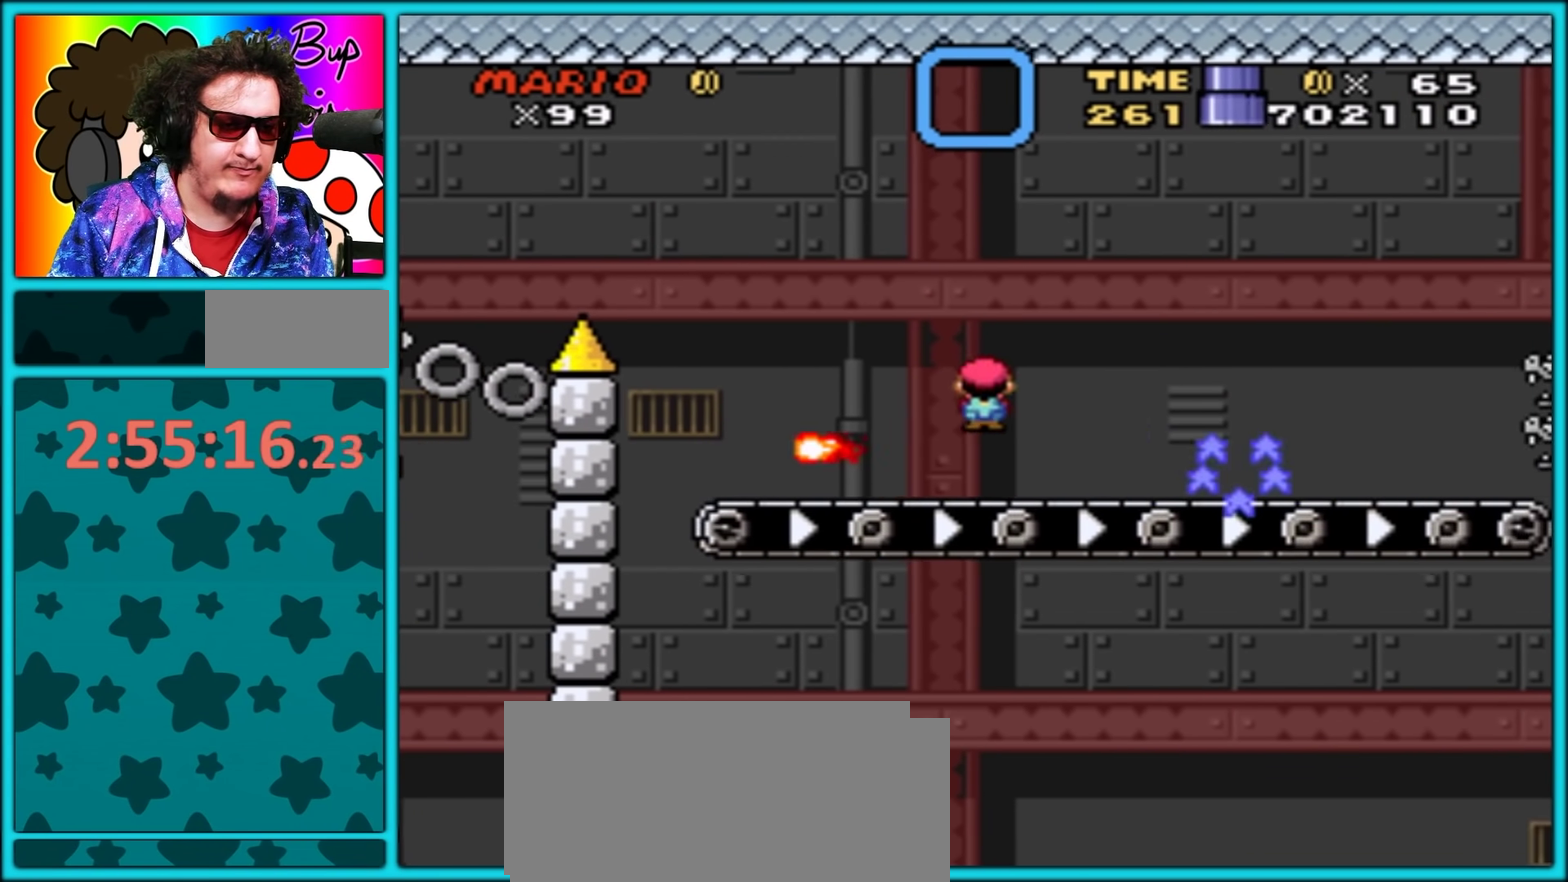
{"buttons": ["Y", "DPAD_LEFT"], "events": [[133, "DPAD_RIGHT", "up"], [133, "DPAD_UP", "down"], [183, "DPAD_LEFT", "down"], [183, "DPAD_UP", "up"], [300, "A", "up"]]}
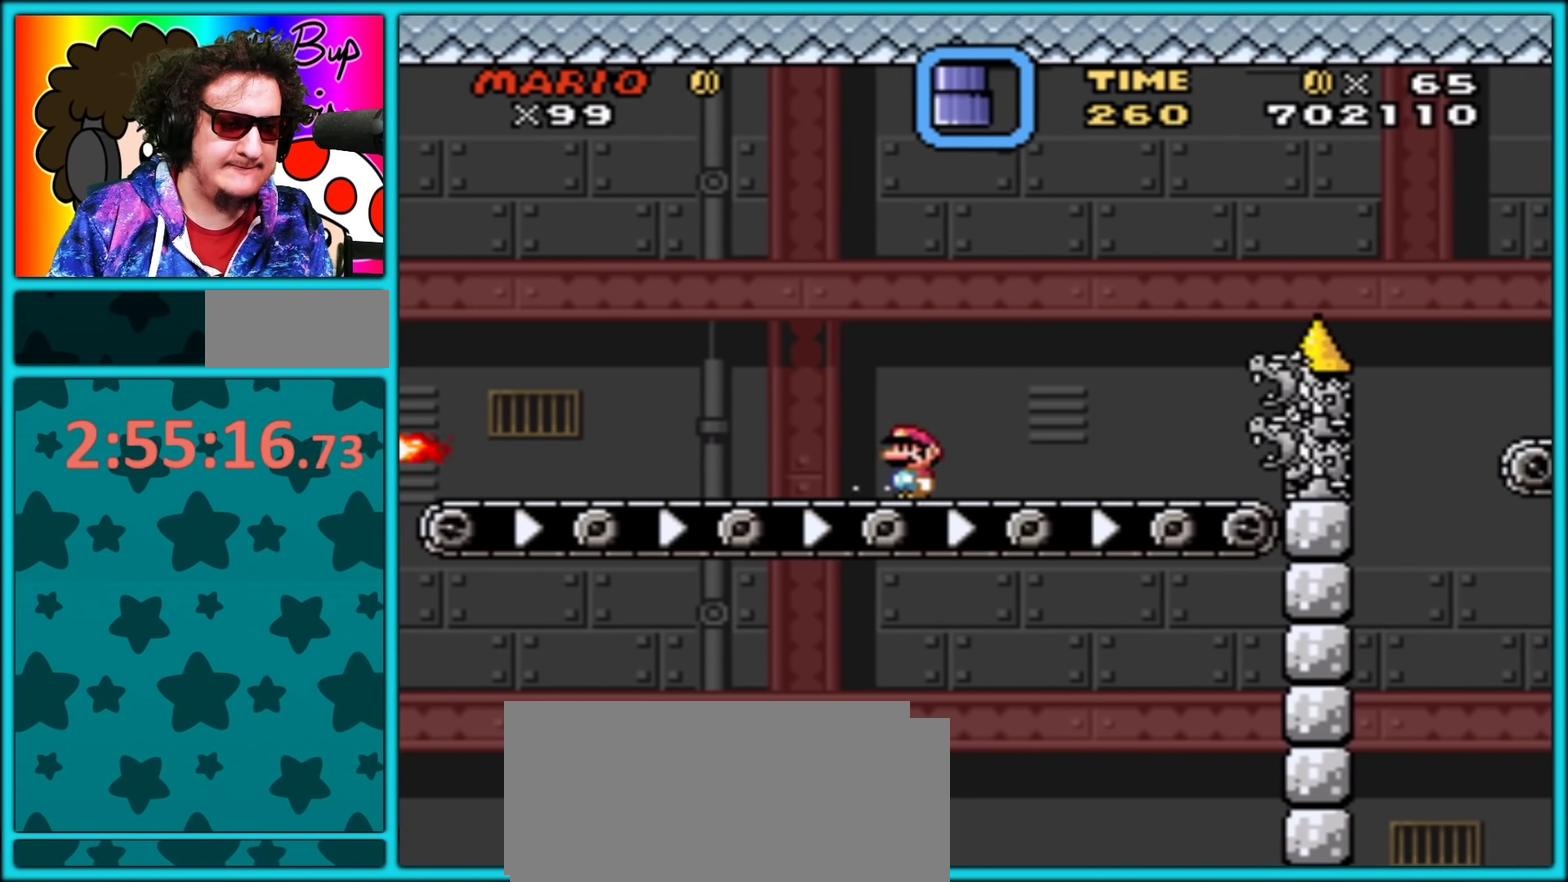
{"buttons": ["Y", "DPAD_LEFT"], "events": []}
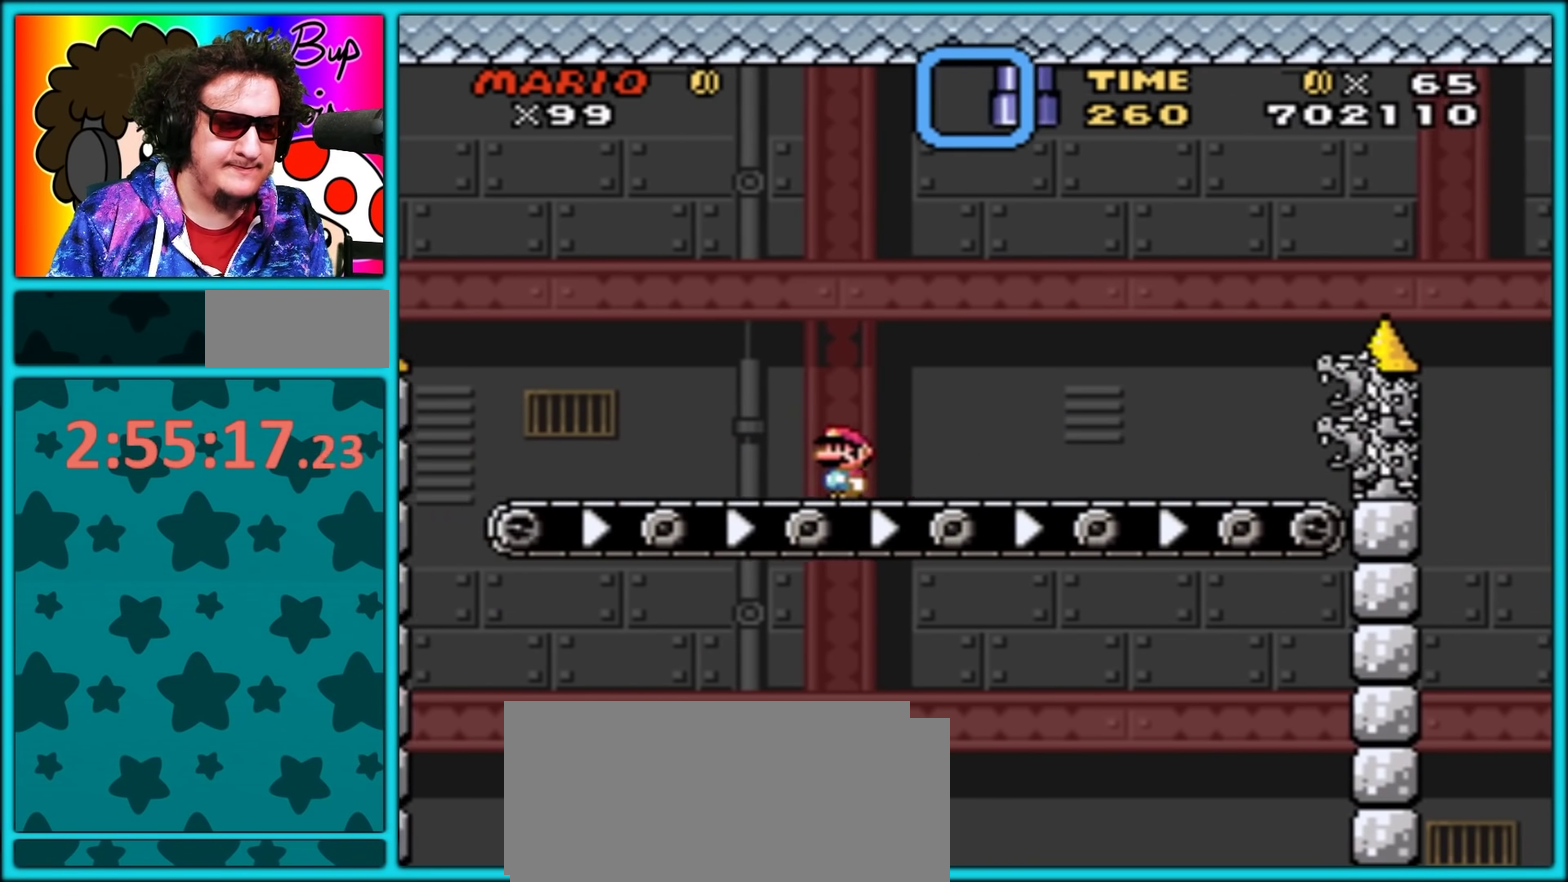
{"buttons": ["Y"], "events": [[183, "DPAD_LEFT", "up"], [200, "DPAD_RIGHT", "down"], [283, "DPAD_RIGHT", "up"], [333, "DPAD_LEFT", "down"], [450, "DPAD_LEFT", "up"]]}
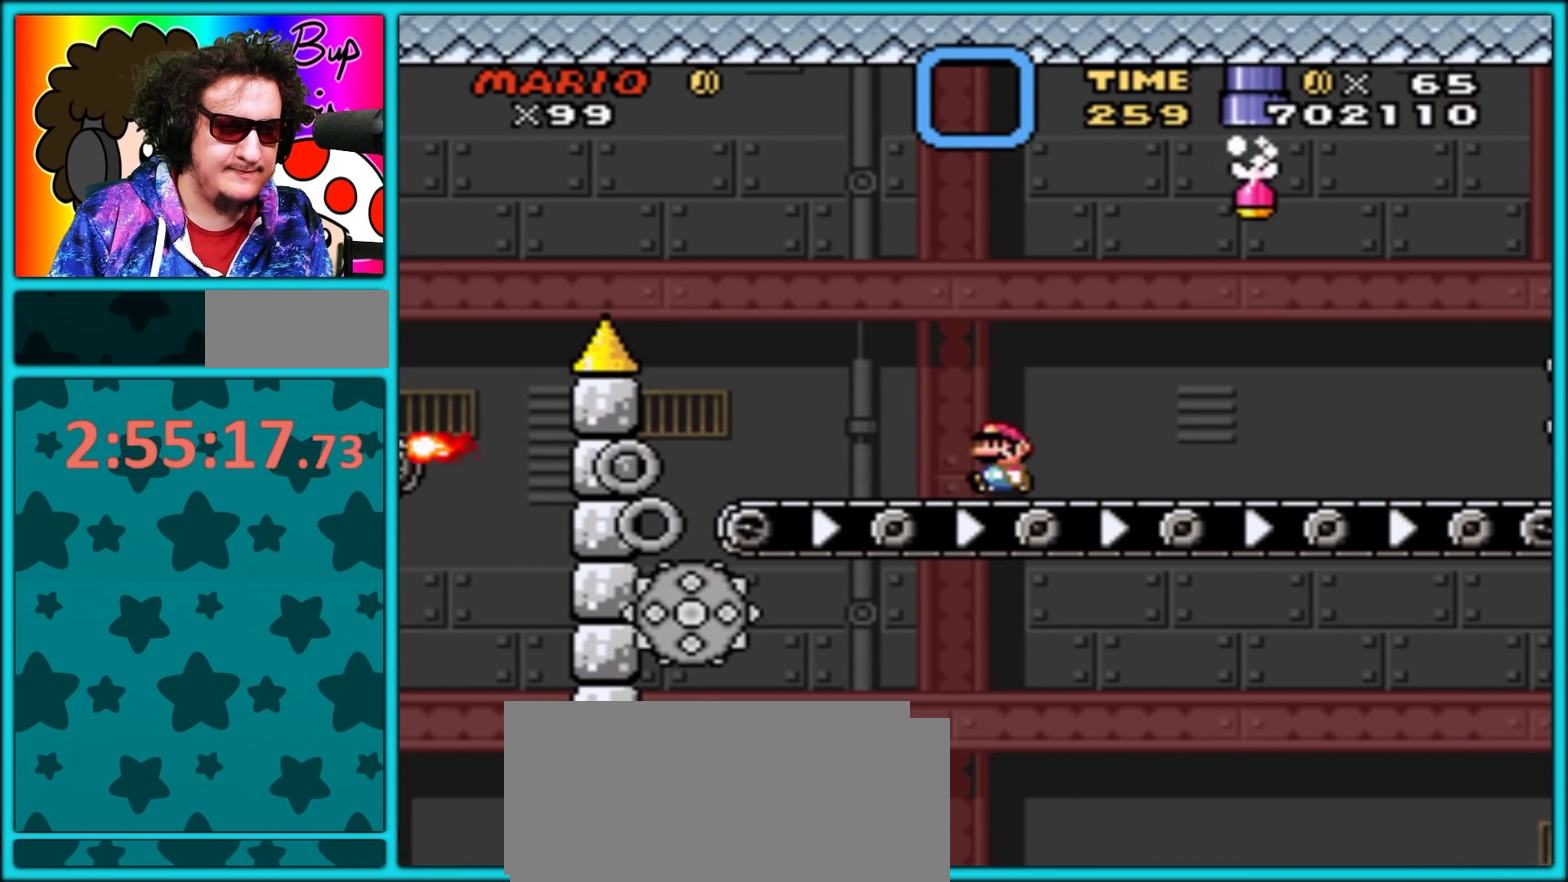
{"buttons": ["Y", "DPAD_LEFT"], "events": [[33, "DPAD_LEFT", "down"], [150, "DPAD_LEFT", "up"], [200, "DPAD_LEFT", "down"], [283, "DPAD_LEFT", "up"], [483, "DPAD_LEFT", "down"]]}
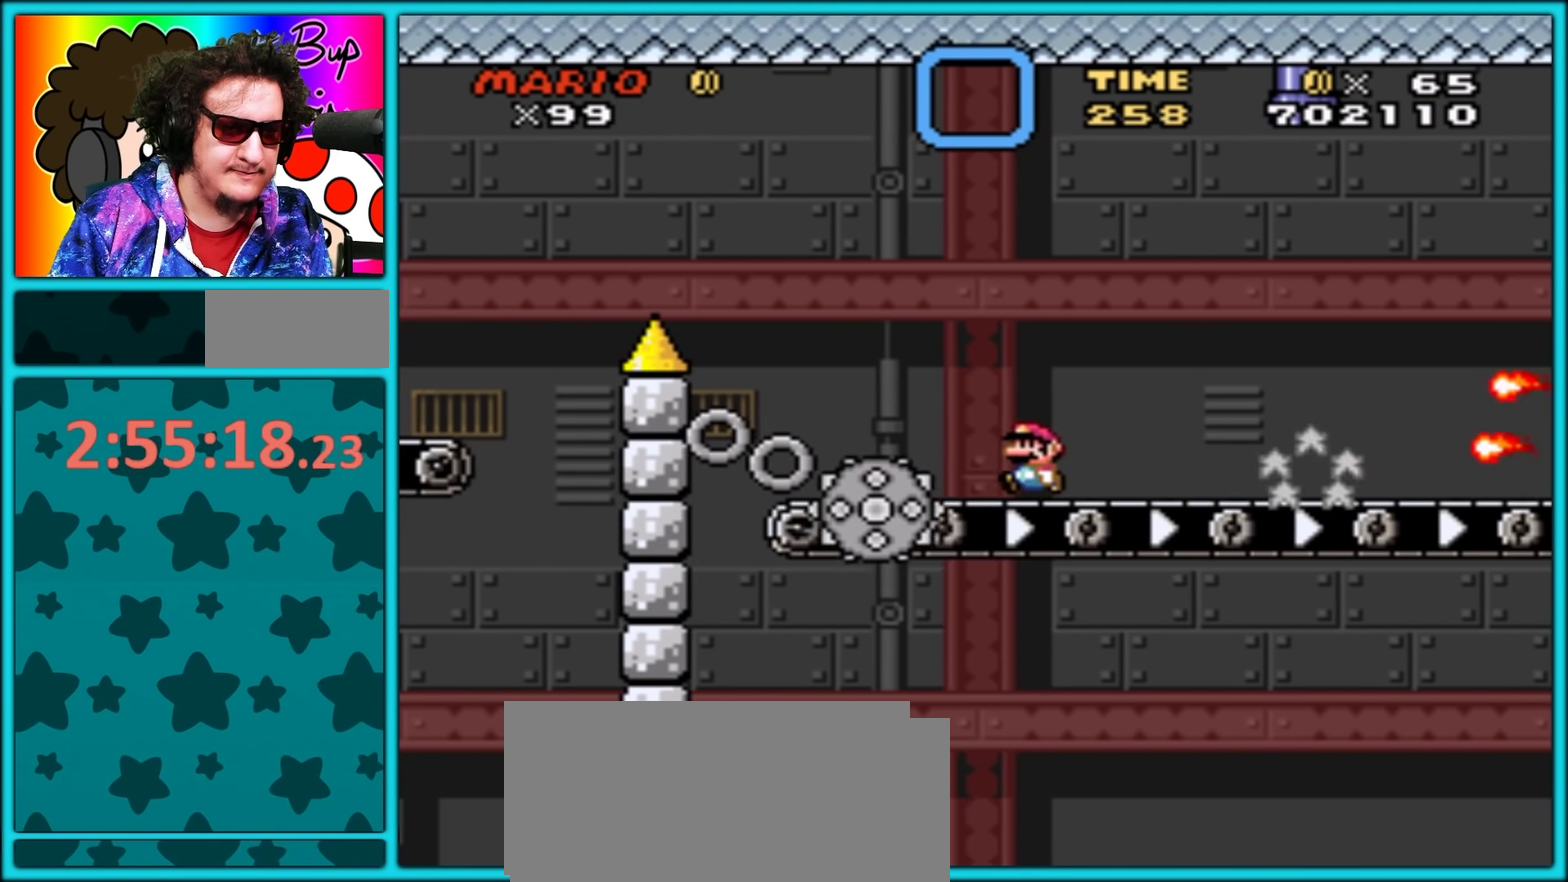
{"buttons": ["Y", "DPAD_LEFT"], "events": [[83, "DPAD_LEFT", "up"], [383, "DPAD_LEFT", "down"]]}
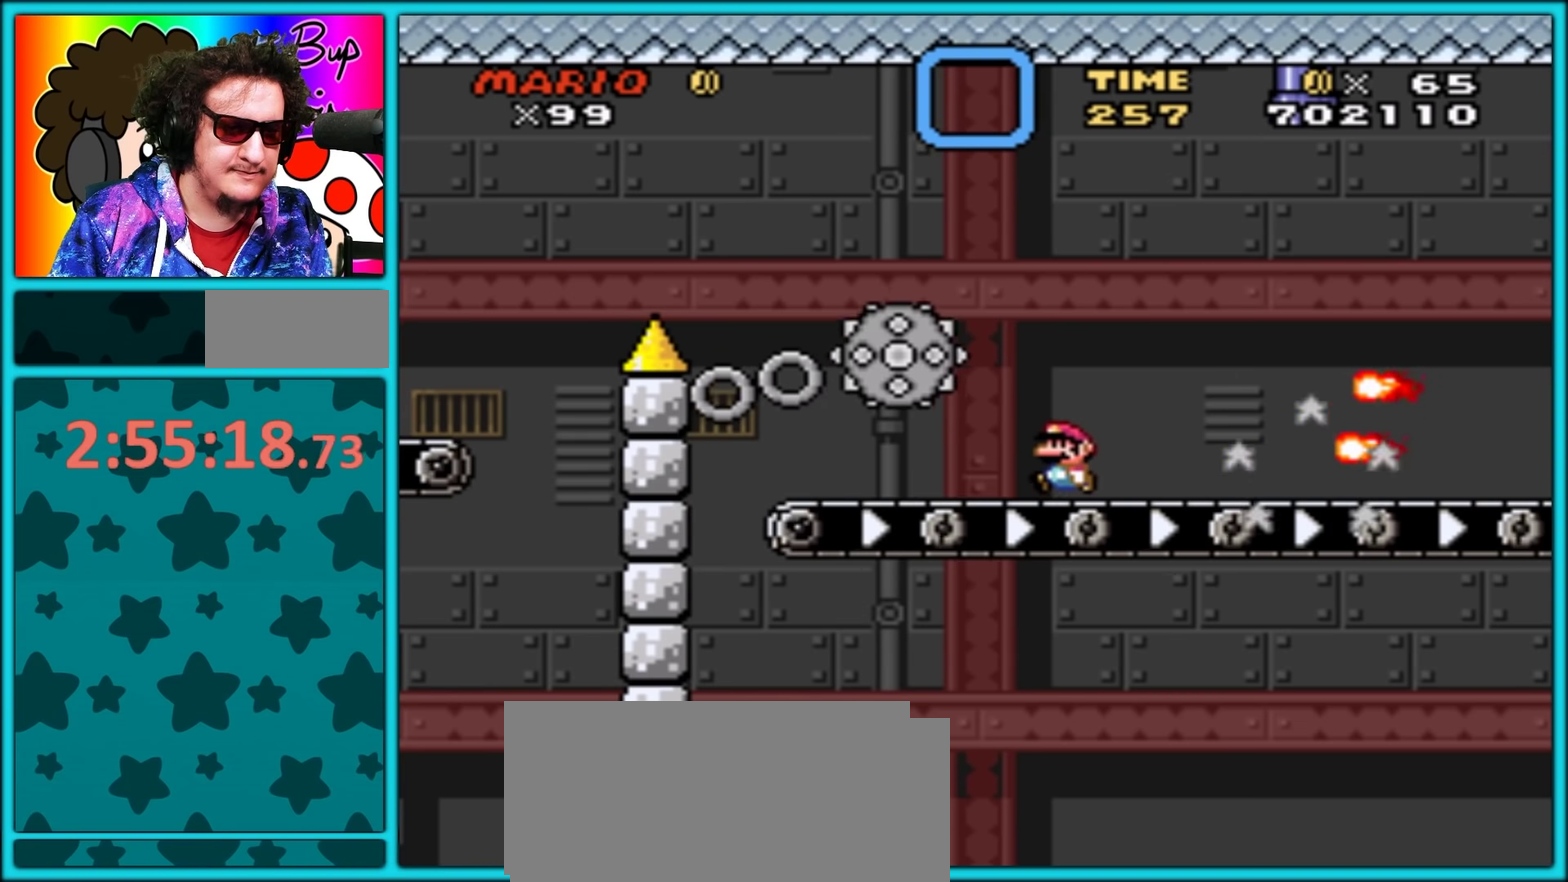
{"buttons": ["Y"], "events": [[33, "DPAD_LEFT", "up"], [83, "DPAD_LEFT", "down"], [217, "DPAD_LEFT", "up"], [267, "DPAD_LEFT", "down"], [400, "DPAD_LEFT", "up"]]}
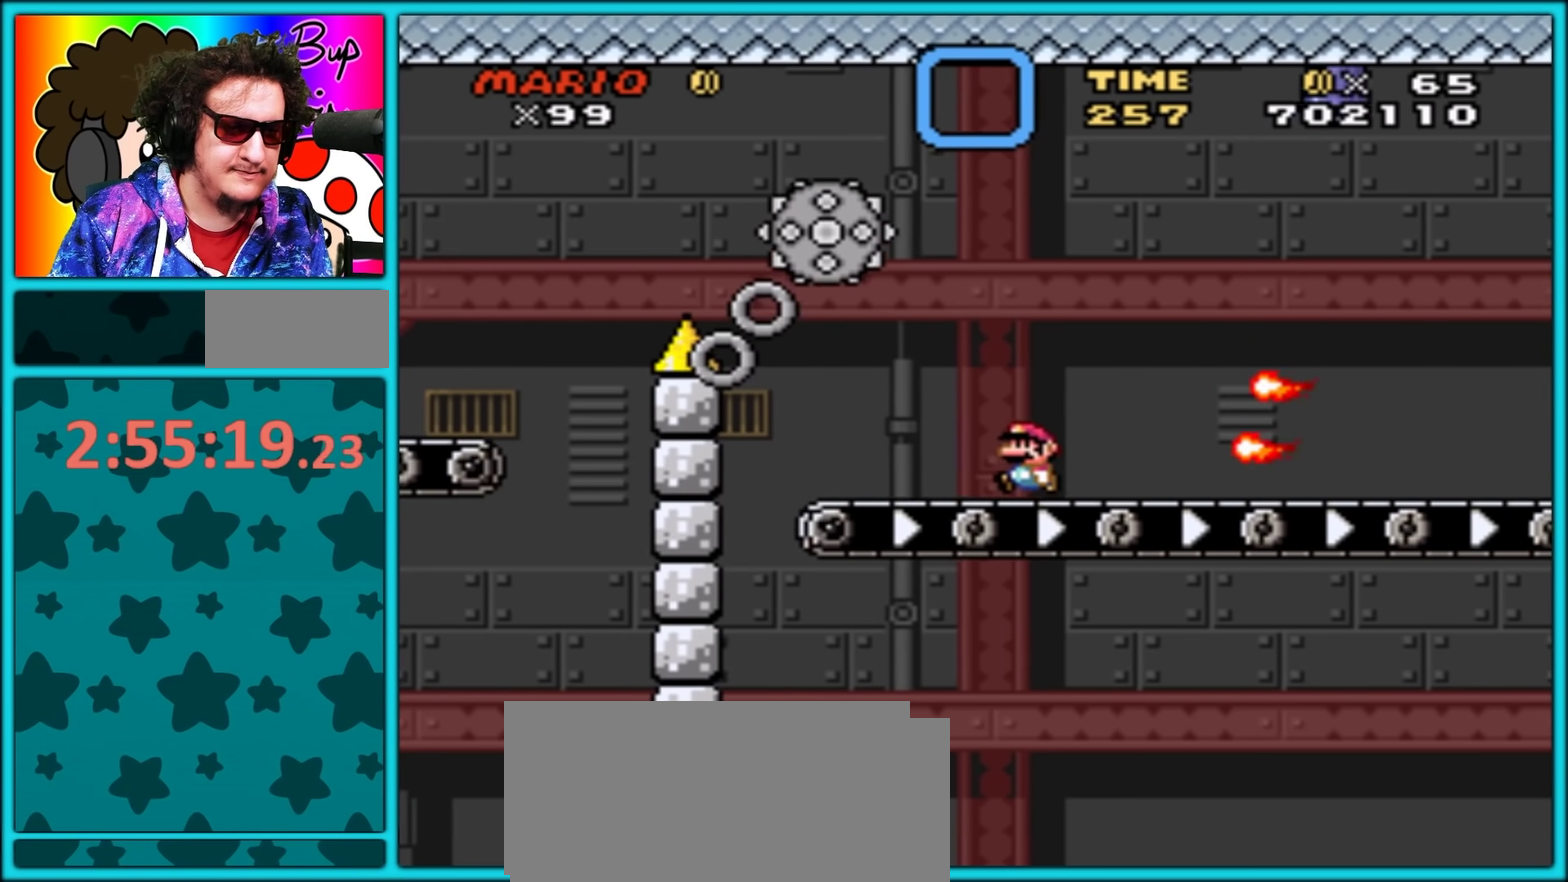
{"buttons": ["A", "Y"], "events": [[383, "A", "down"]]}
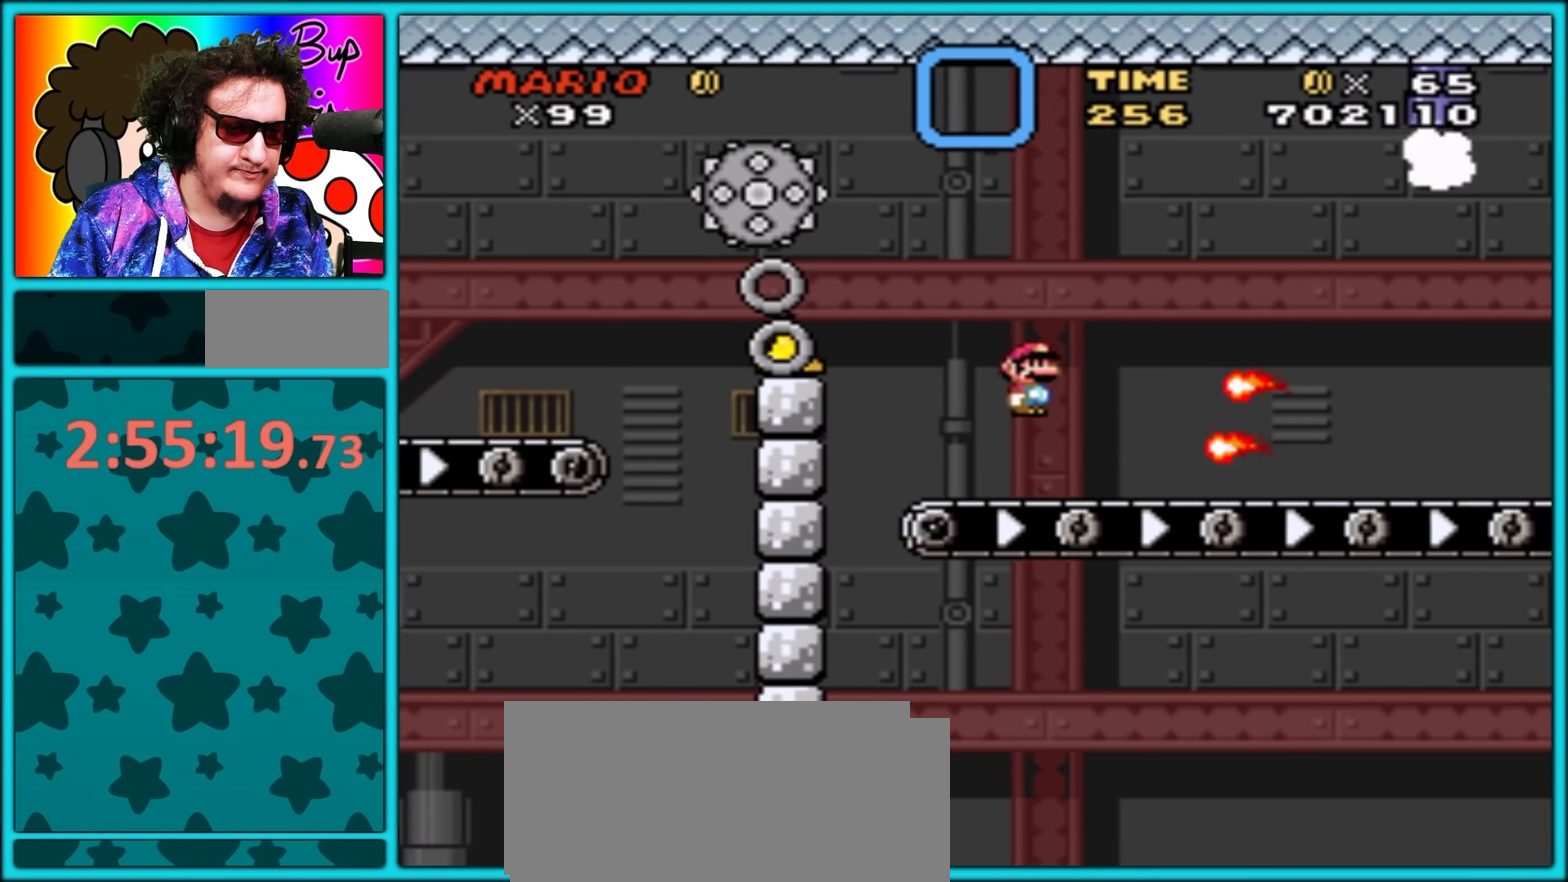
{"buttons": ["B", "Y", "DPAD_RIGHT"], "events": [[67, "DPAD_RIGHT", "down"], [133, "A", "up"], [383, "B", "down"]]}
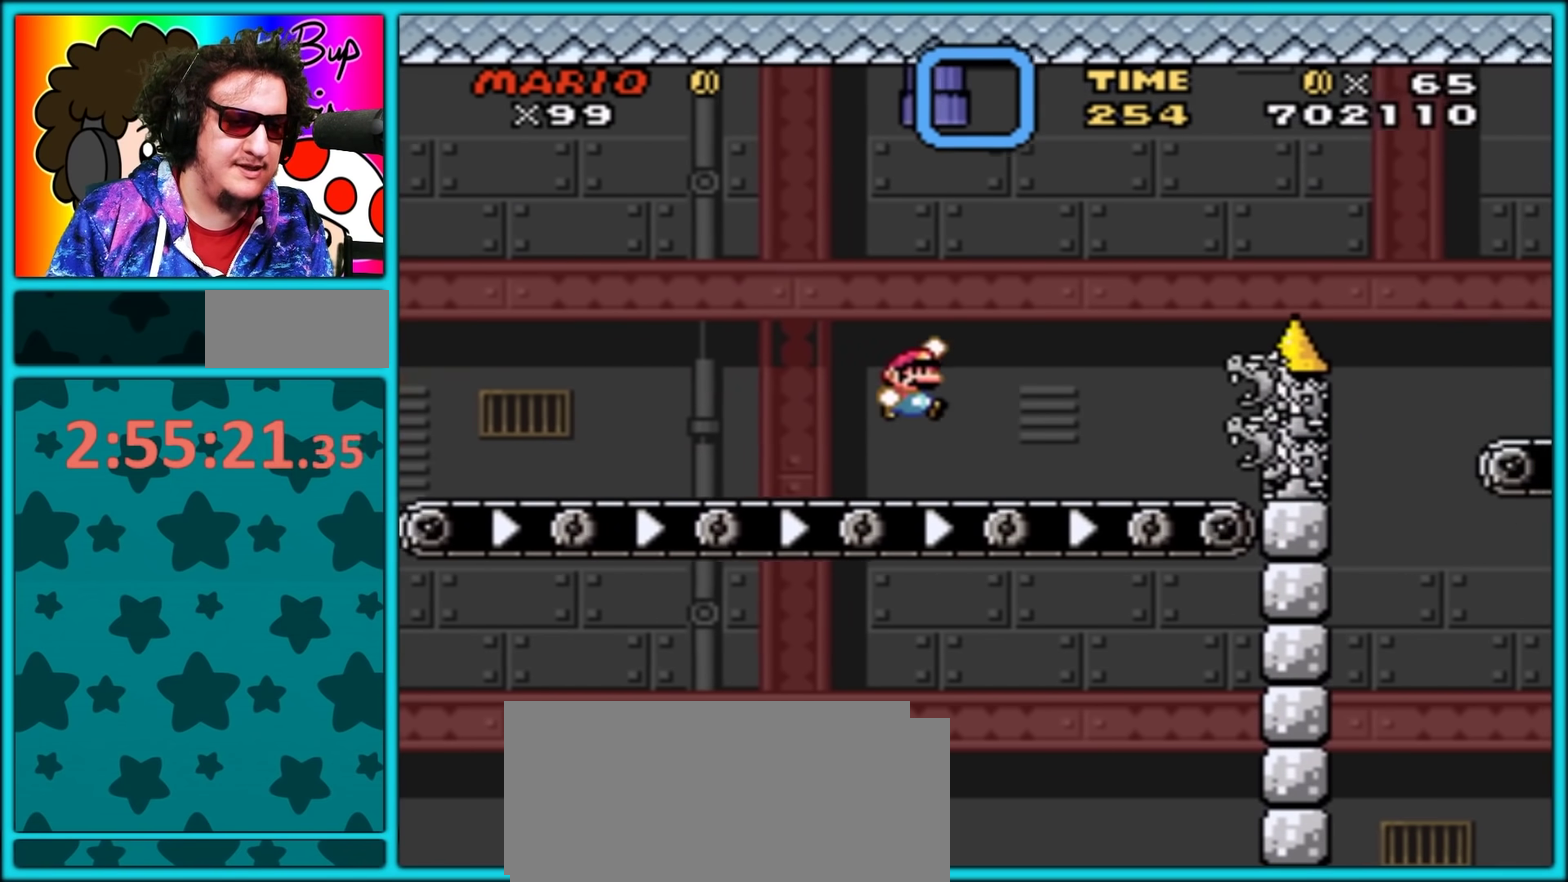
{"buttons": ["B", "Y", "DPAD_LEFT"], "events": [[350, "DPAD_RIGHT", "up"], [367, "DPAD_LEFT", "down"]]}
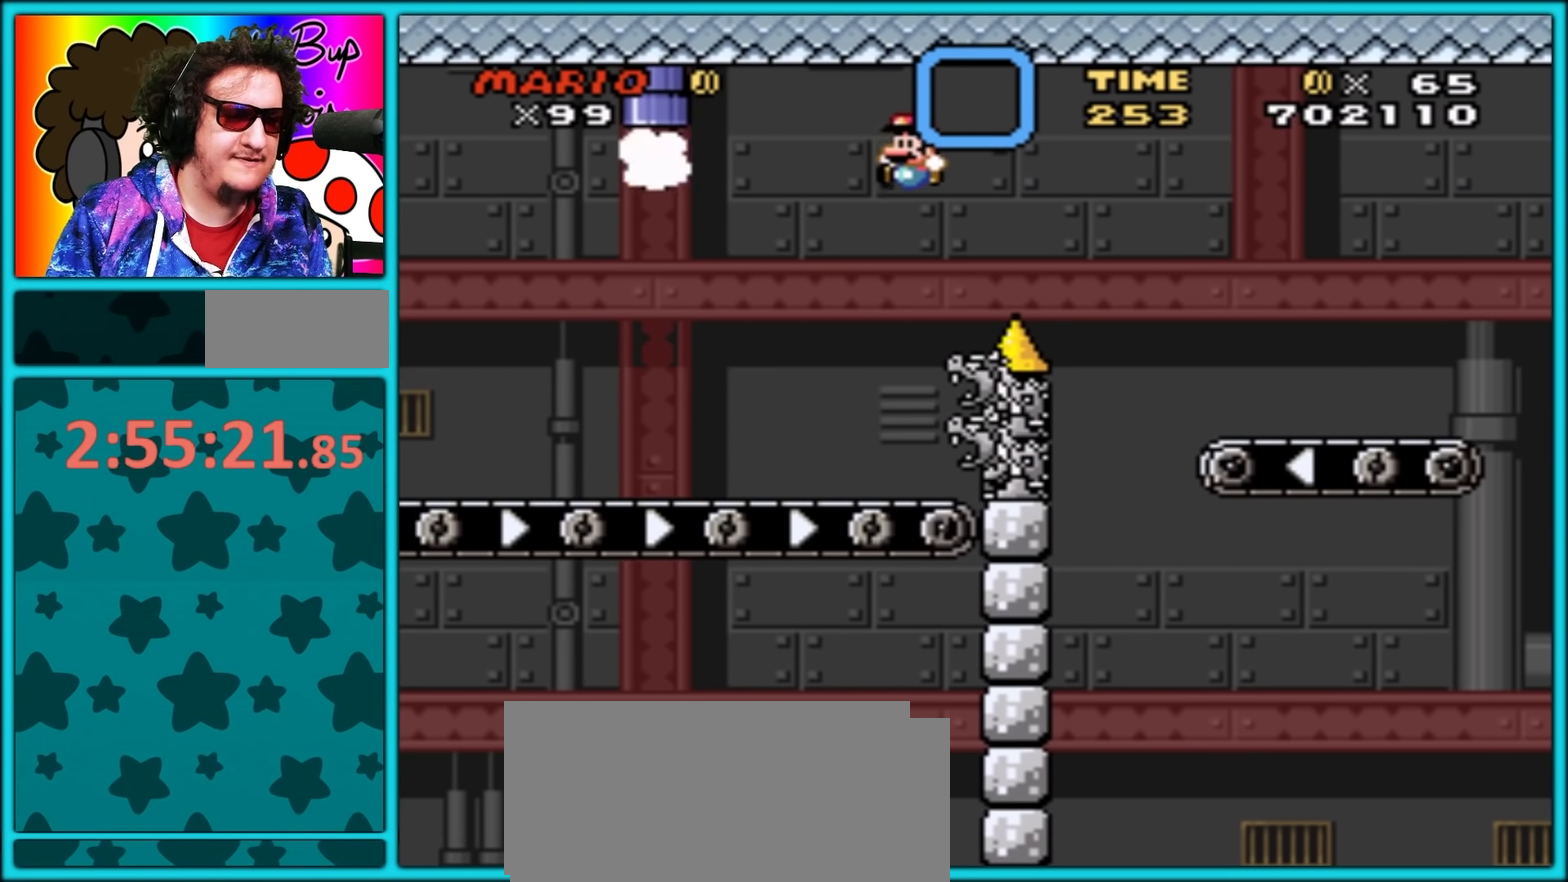
{"buttons": ["A", "Y", "DPAD_RIGHT"], "events": [[67, "B", "up"], [400, "A", "down"], [417, "DPAD_LEFT", "up"], [433, "DPAD_RIGHT", "down"]]}
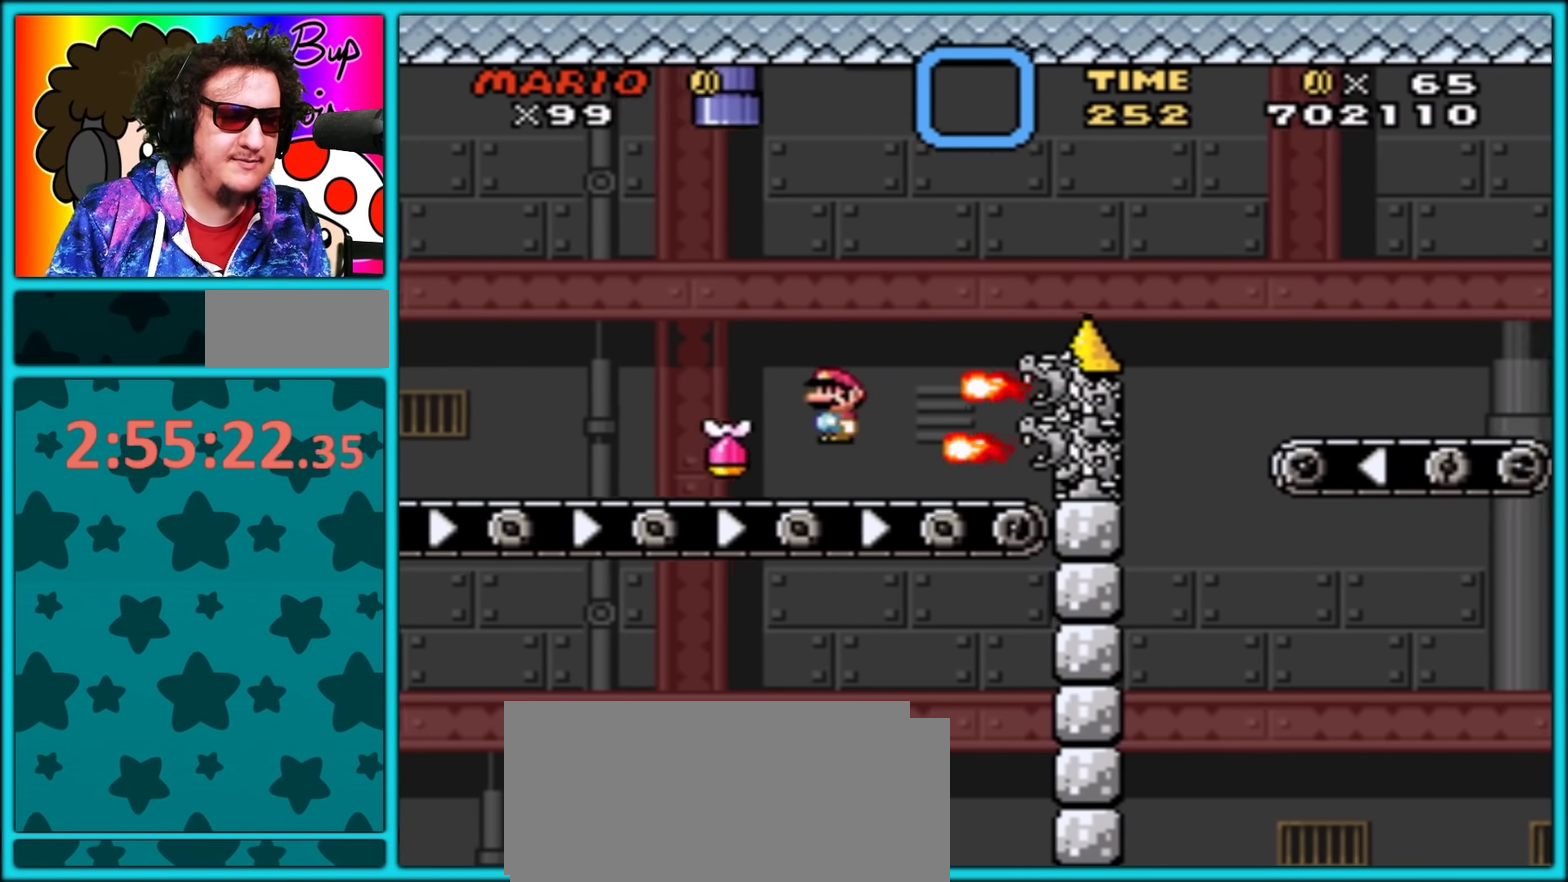
{"buttons": ["A", "Y", "DPAD_RIGHT"], "events": [[183, "DPAD_LEFT", "down"], [183, "DPAD_RIGHT", "up"], [317, "DPAD_LEFT", "up"], [317, "DPAD_RIGHT", "down"]]}
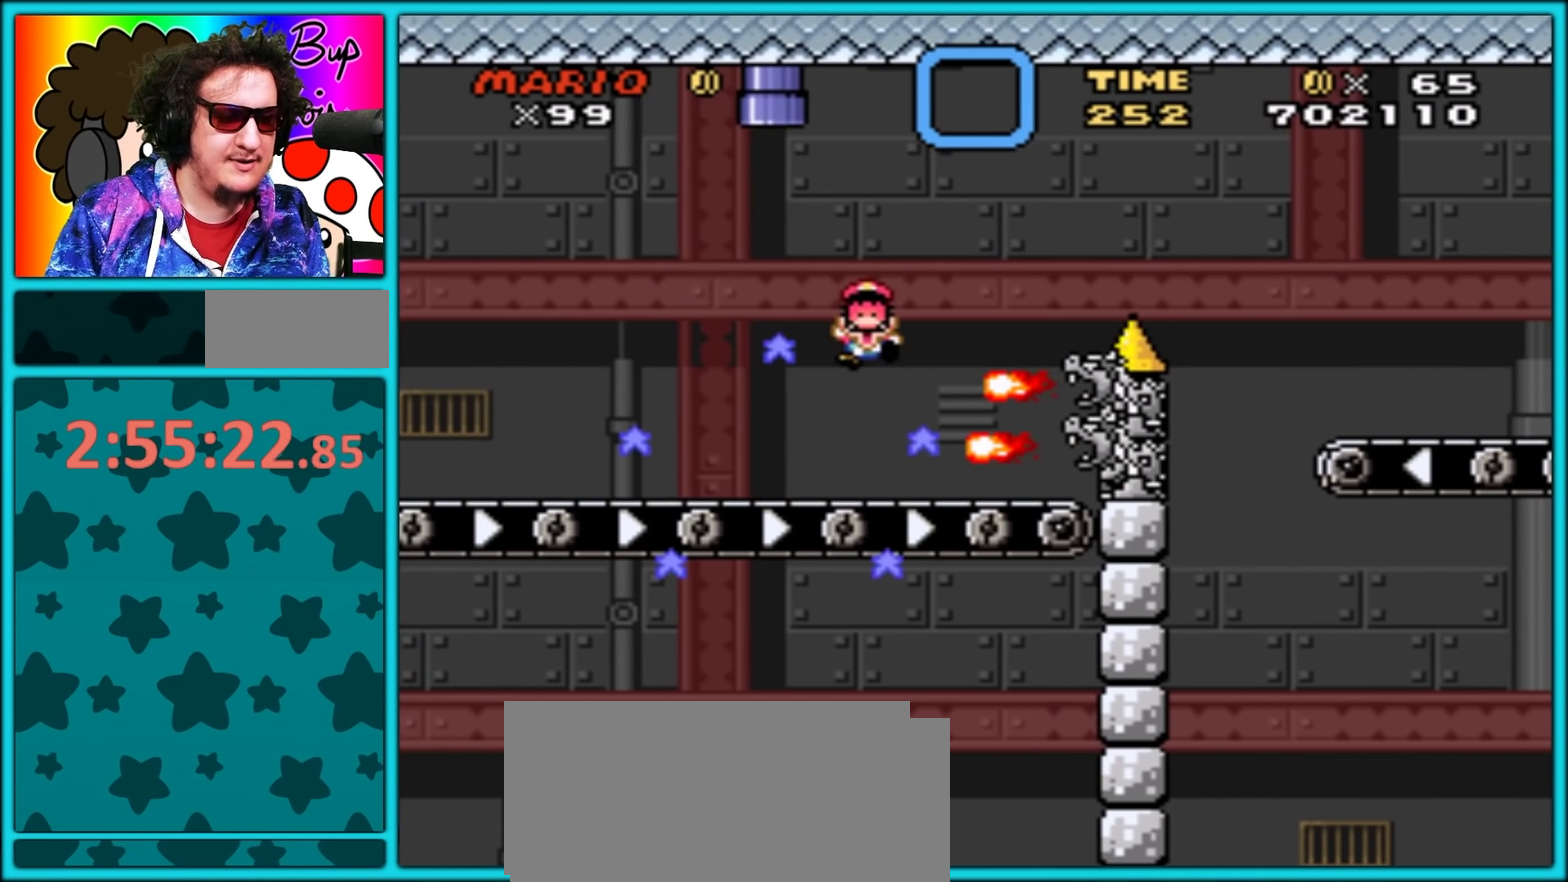
{"buttons": ["A", "Y"], "events": [[200, "DPAD_RIGHT", "up"]]}